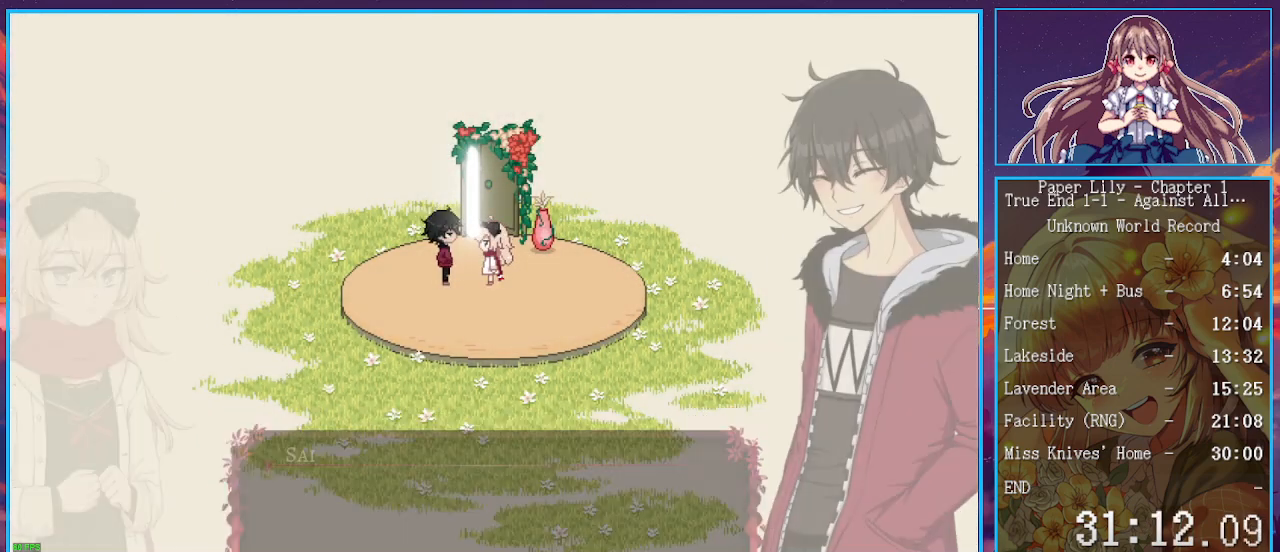
Gameplay with keyboard; each line is a JSON object with the keys held at the frame after it. "events" lists presses ("down") and releases ("up") of ".", "/", "0", "1", "2", "3", "4", "5", "6", "7", "8", "9", "a", "alt_l", "alt_r", "b", "backspace", "c", "caps_lock", "comma", "ctrl_l", "ctrl_r", "d", "down", "e", "equals", "escape", "f", "f1", "f10", "f11", "f12", "f2", "f3", "f4", "f5", "f6", "f7", "f8", "f9", "g", "h", "i", "j", "k", "l", "lbracket", "left", "m", "minus", "n", "o", "p", "q", "quote", "r", "rbracket", "return", "right", "s", "semicolon", "shift_l", "shift_r", "space", "super", "t", "tab", "tilde", "u", "up", "v", "w", "x", "y" and "z" between this image and that frame as [ms after this image, input, new state], when the widget could be followed in between. No other keys are recorded. Mouse input is not recorded.
{"keys": ["space", "x", "z"], "events": [[100, "z", "up"], [133, "space", "down"], [133, "z", "down"], [233, "space", "up"], [233, "z", "up"], [300, "space", "down"], [300, "z", "down"], [333, "space", "up"], [333, "z", "up"], [367, "space", "down"], [367, "z", "down"], [433, "space", "up"], [433, "z", "up"], [467, "space", "down"], [467, "z", "down"]]}
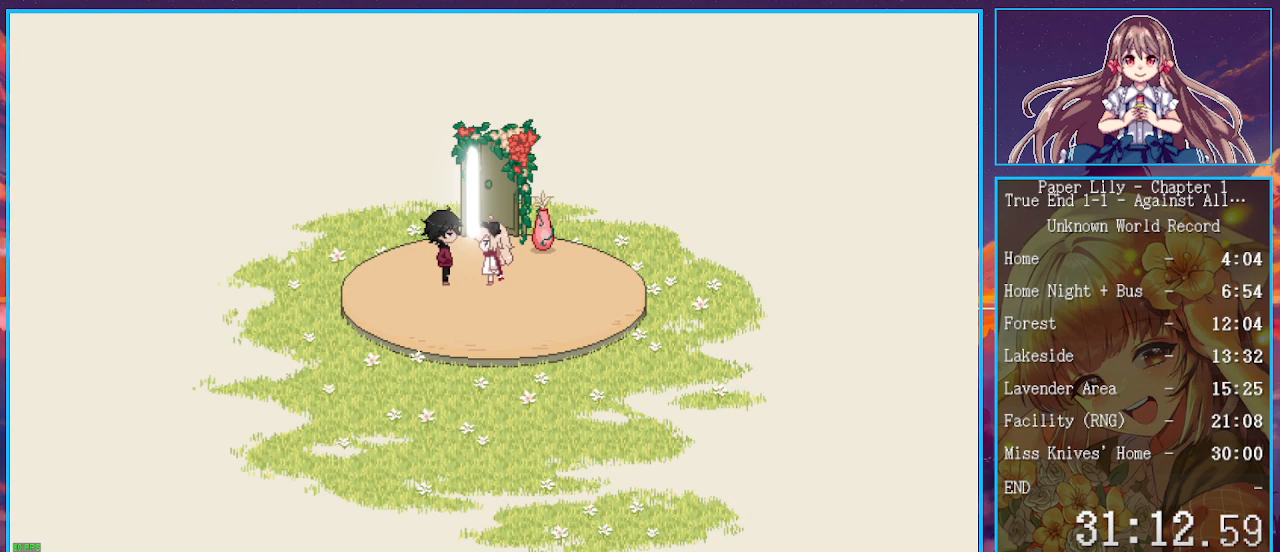
{"keys": ["x"], "events": [[33, "space", "up"], [33, "z", "up"], [67, "space", "down"], [67, "z", "down"], [100, "space", "up"], [100, "z", "up"], [167, "space", "down"], [167, "z", "down"], [200, "space", "up"], [200, "z", "up"], [267, "space", "down"], [267, "z", "down"], [300, "space", "up"], [300, "z", "up"], [367, "space", "down"], [367, "z", "down"], [400, "space", "up"], [400, "z", "up"], [433, "space", "down"], [433, "z", "down"], [500, "space", "up"], [500, "z", "up"]]}
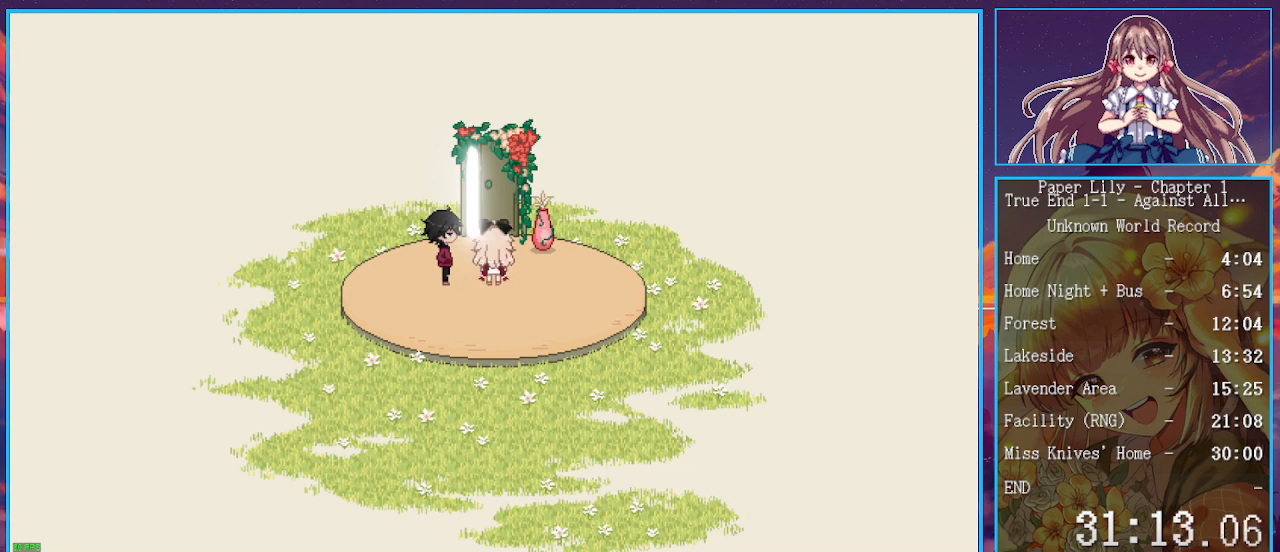
{"keys": ["x"], "events": [[33, "space", "down"], [33, "z", "down"], [67, "space", "up"], [67, "z", "up"], [133, "z", "down"], [233, "space", "down"], [367, "space", "up"], [367, "z", "up"], [400, "z", "down"], [500, "z", "up"]]}
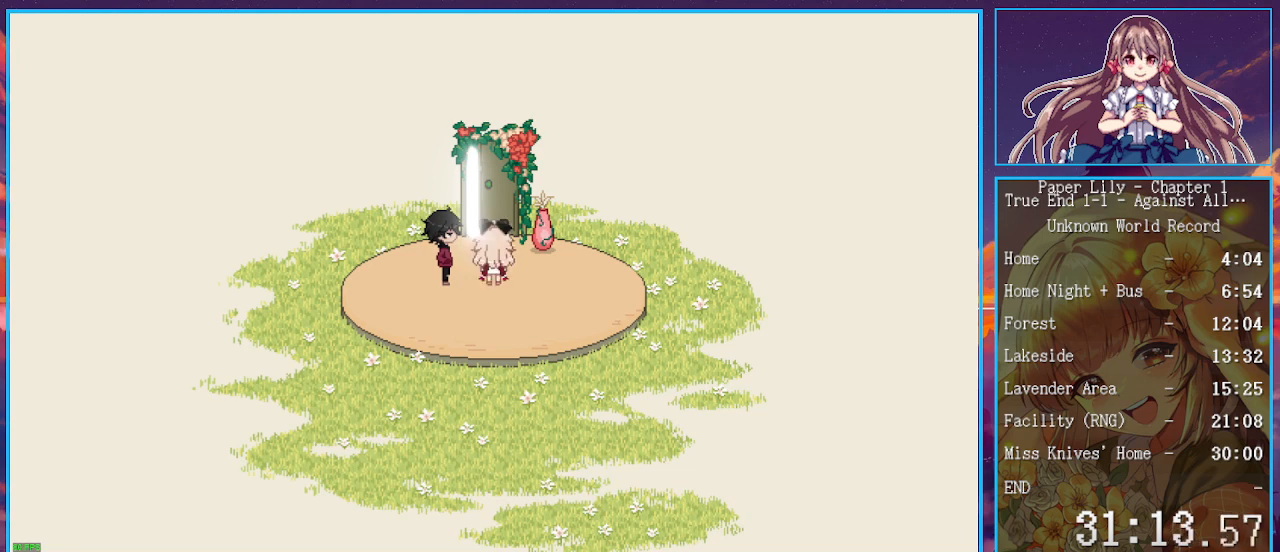
{"keys": ["x"], "events": [[67, "z", "down"], [133, "space", "down"], [200, "space", "up"], [200, "z", "up"], [233, "space", "down"], [233, "z", "down"], [300, "space", "up"], [300, "z", "up"], [333, "z", "down"], [367, "z", "up"], [433, "z", "down"], [467, "z", "up"]]}
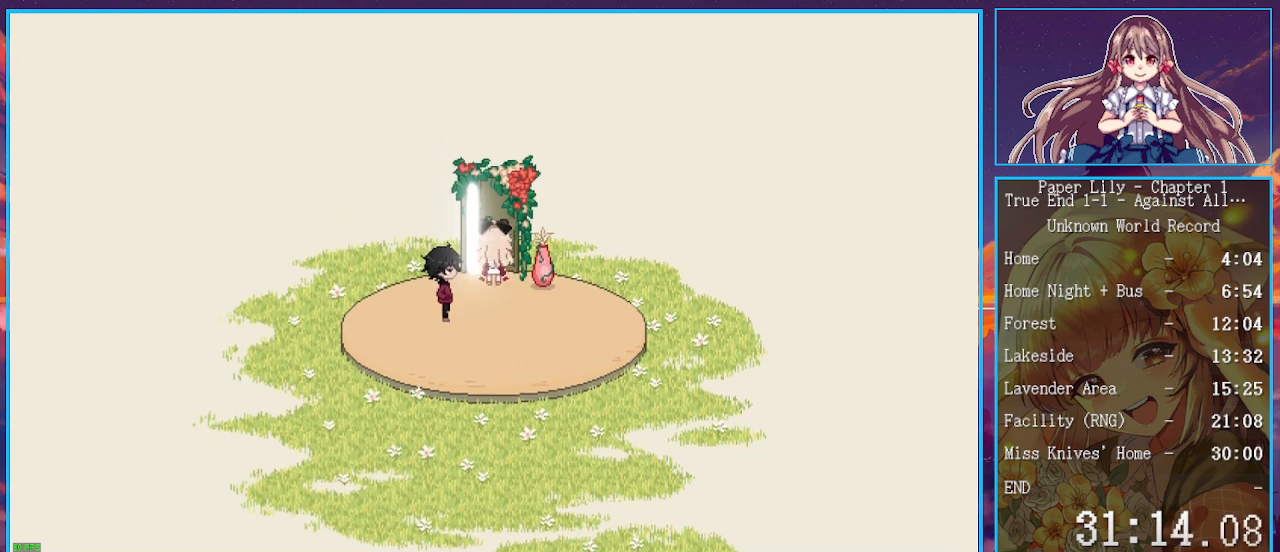
{"keys": ["x"], "events": [[33, "space", "down"], [33, "z", "down"], [67, "space", "up"], [67, "z", "up"], [100, "space", "down"], [100, "z", "down"], [167, "space", "up"], [167, "z", "up"], [200, "space", "down"], [200, "z", "down"], [267, "space", "up"], [267, "z", "up"], [300, "space", "down"], [300, "z", "down"], [333, "space", "up"], [333, "z", "up"], [400, "space", "down"], [400, "z", "down"], [433, "space", "up"], [433, "z", "up"]]}
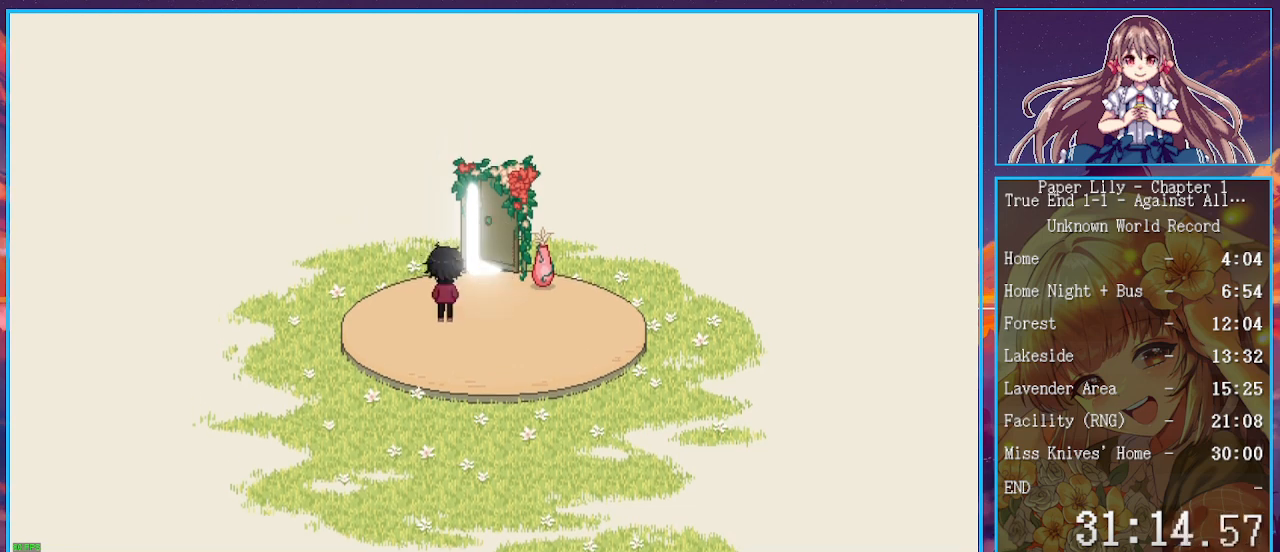
{"keys": ["x"], "events": []}
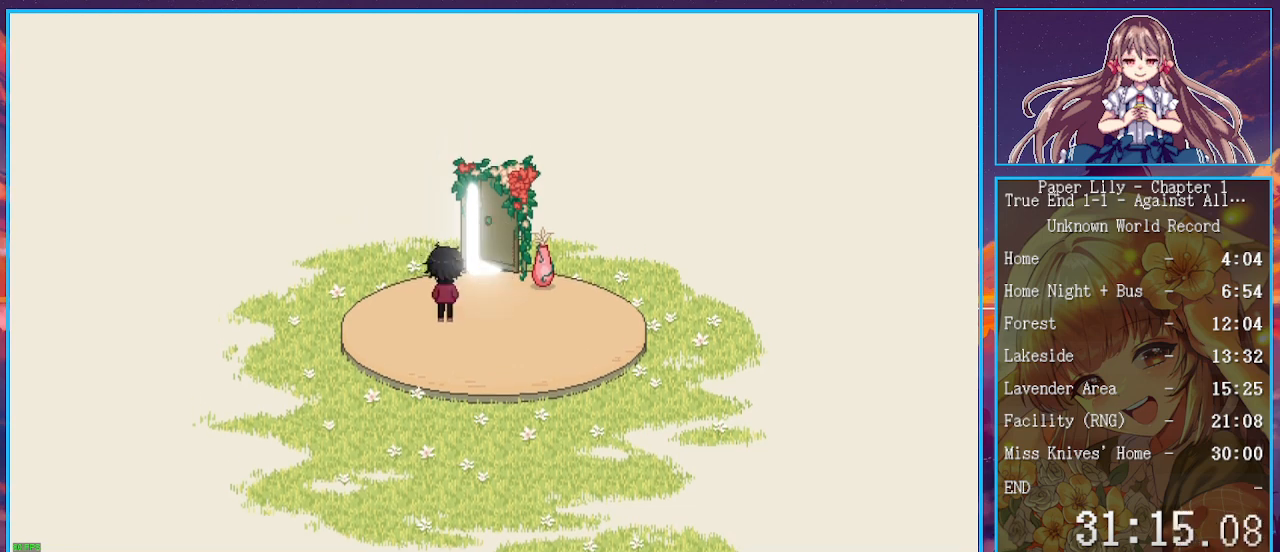
{"keys": ["x"], "events": []}
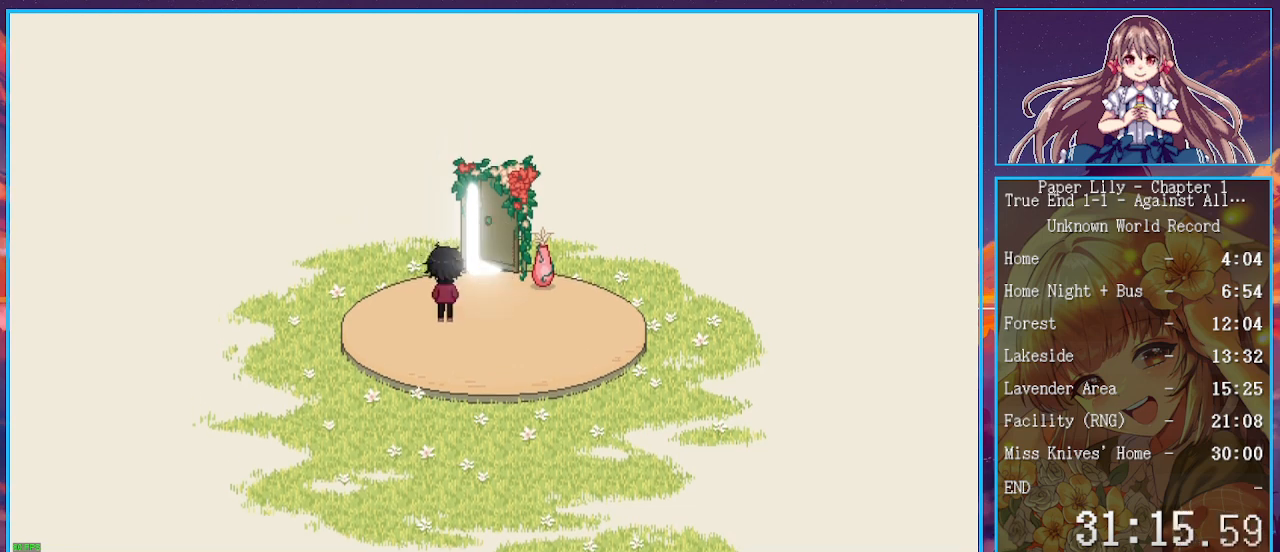
{"keys": ["x"], "events": []}
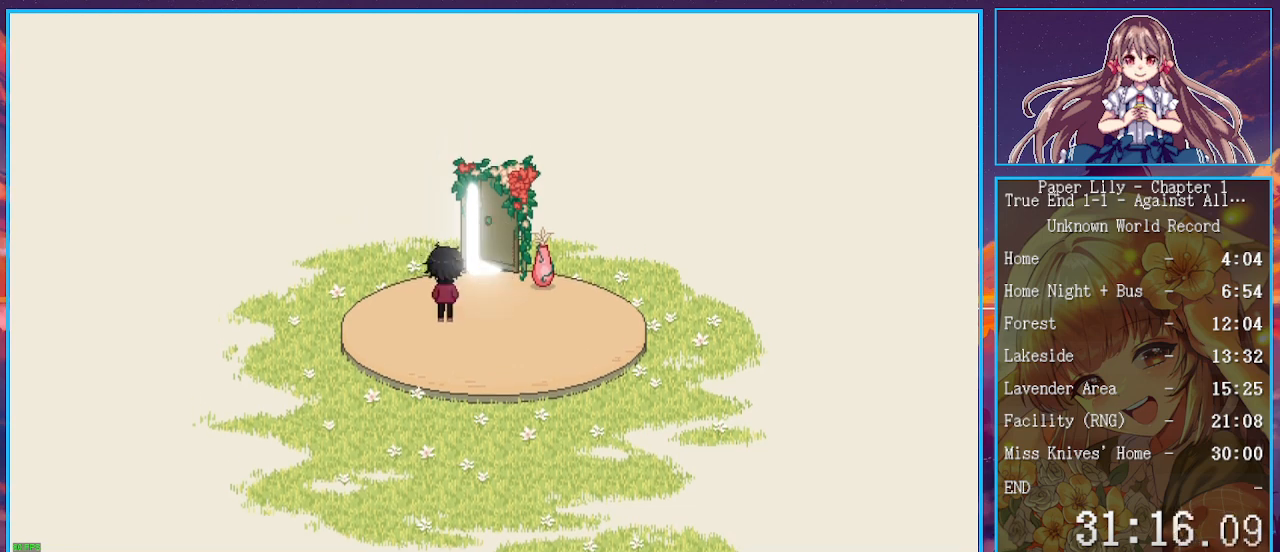
{"keys": ["space", "x", "z"], "events": [[400, "space", "down"], [467, "space", "up"], [500, "space", "down"], [500, "z", "down"]]}
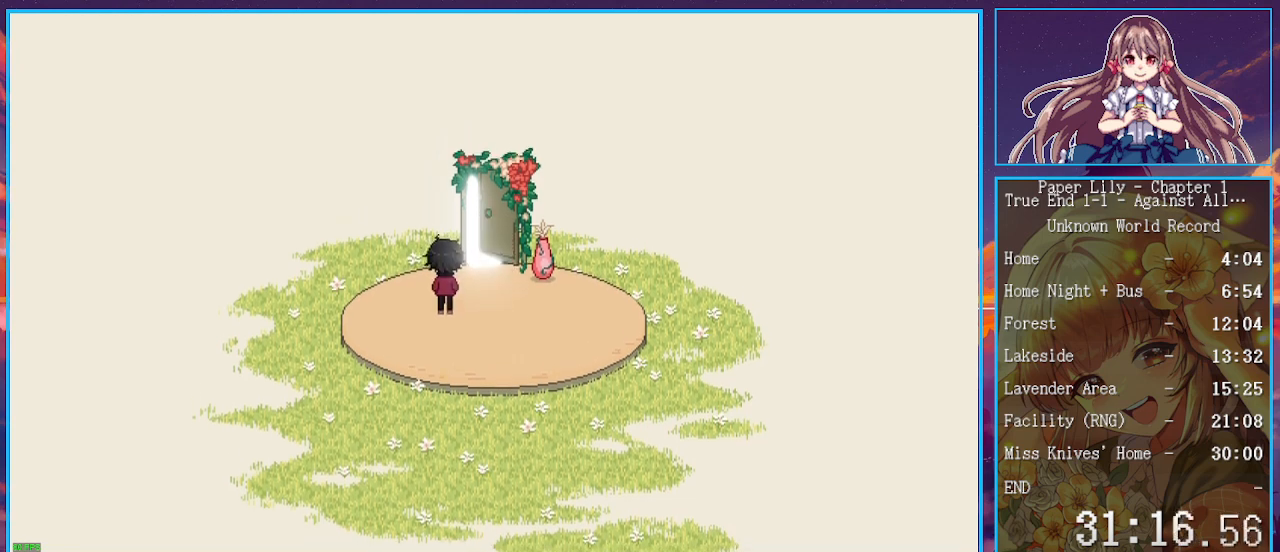
{"keys": ["space", "x", "z"], "events": [[67, "space", "up"], [67, "z", "up"], [100, "space", "down"], [100, "z", "down"], [133, "space", "up"], [133, "z", "up"], [300, "space", "down"], [300, "z", "down"], [333, "space", "up"], [333, "z", "up"], [367, "space", "down"], [367, "z", "down"]]}
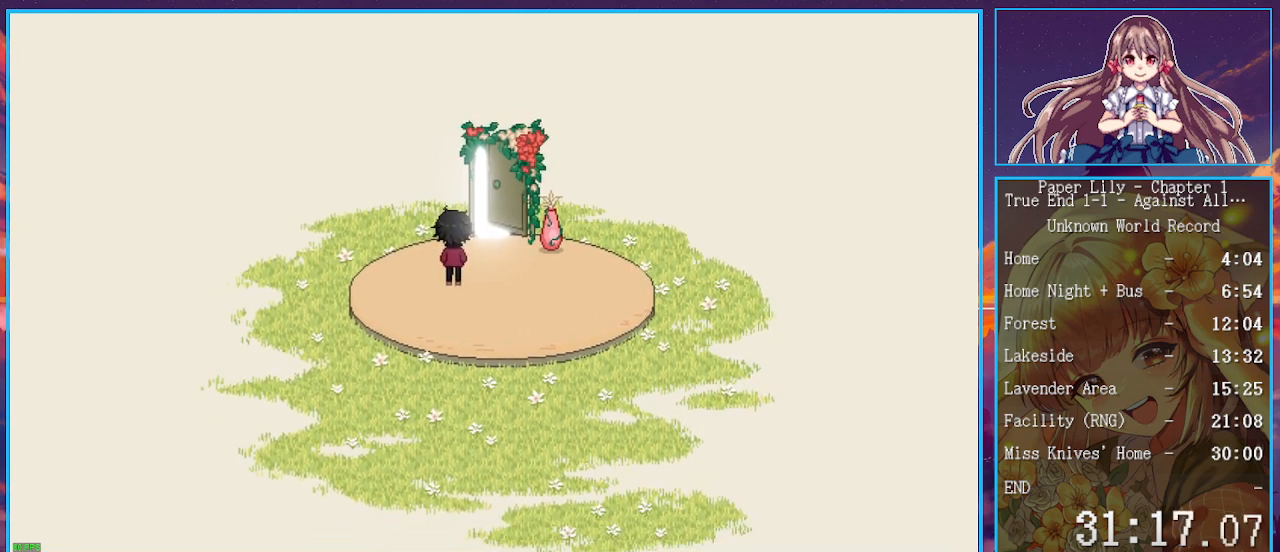
{"keys": ["x"], "events": [[67, "space", "up"], [67, "z", "up"]]}
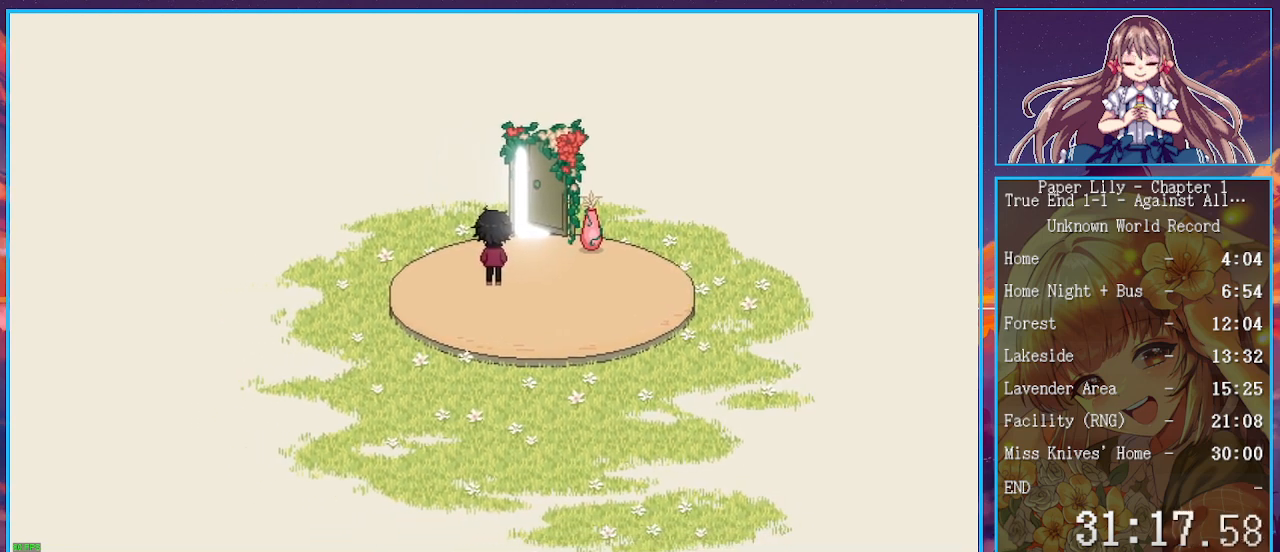
{"keys": ["x", "z"], "events": [[167, "space", "down"], [167, "z", "down"], [233, "space", "up"], [233, "z", "up"], [267, "z", "down"], [300, "z", "up"], [367, "z", "down"]]}
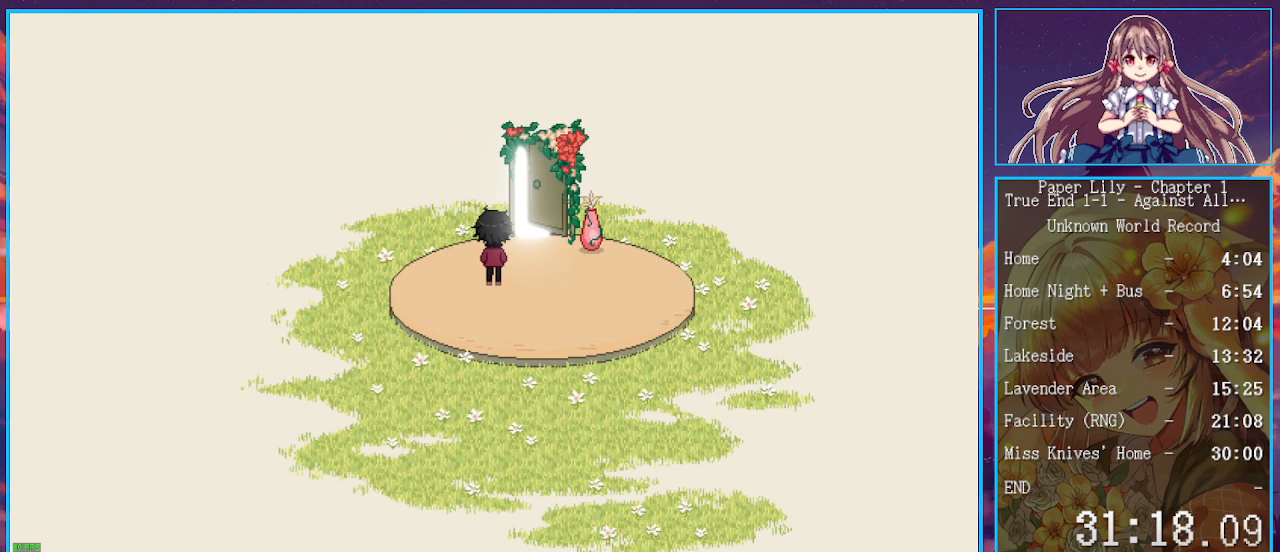
{"keys": ["x"], "events": [[67, "space", "down"], [100, "space", "up"], [100, "z", "up"], [133, "z", "down"], [200, "z", "up"], [233, "space", "down"], [233, "z", "down"], [300, "space", "up"], [300, "z", "up"], [333, "space", "down"], [333, "z", "down"], [367, "space", "up"], [367, "z", "up"], [433, "space", "down"], [433, "z", "down"], [467, "space", "up"], [467, "z", "up"]]}
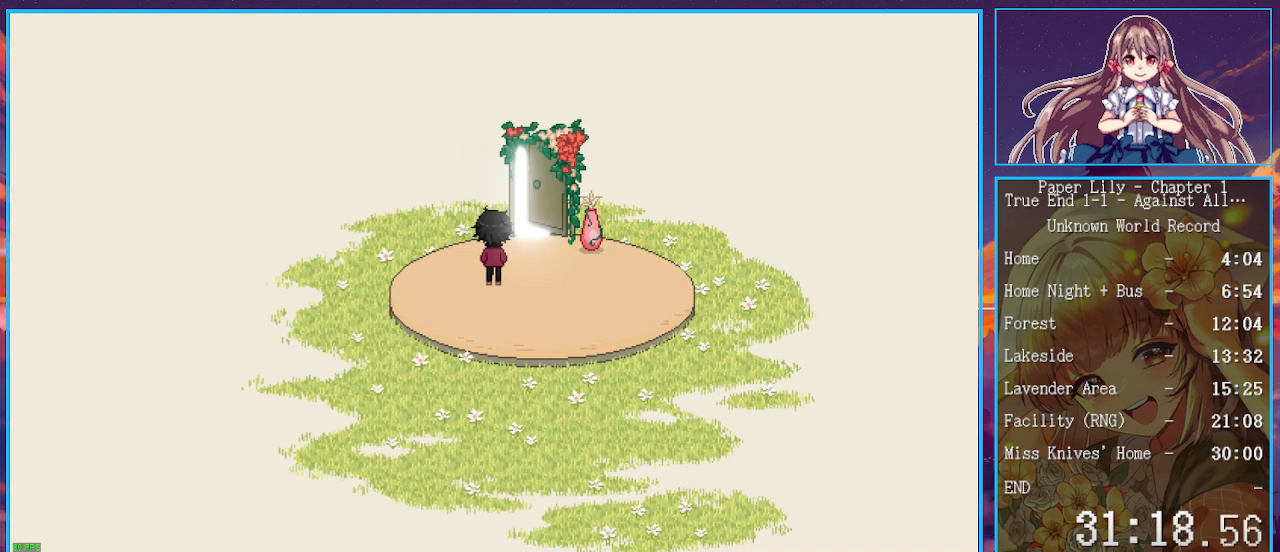
{"keys": ["x"], "events": [[33, "space", "down"], [33, "z", "down"], [67, "space", "up"], [67, "z", "up"], [100, "space", "down"], [100, "z", "down"], [167, "space", "up"], [167, "z", "up"], [200, "space", "down"], [200, "z", "down"], [267, "space", "up"], [267, "z", "up"], [367, "space", "down"], [367, "z", "down"], [400, "space", "up"], [400, "z", "up"], [433, "space", "down"], [433, "z", "down"], [500, "space", "up"], [500, "z", "up"]]}
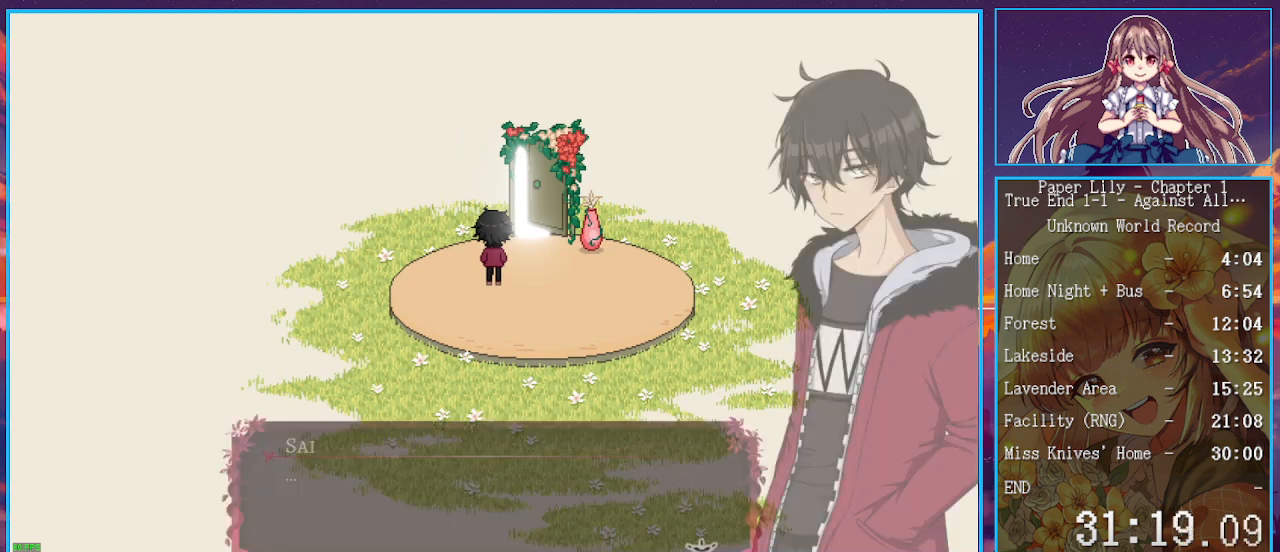
{"keys": ["x"], "events": [[33, "space", "down"], [33, "z", "down"], [67, "space", "up"], [67, "z", "up"], [133, "space", "down"], [133, "z", "down"], [167, "space", "up"], [233, "space", "down"], [267, "space", "up"], [300, "z", "up"], [367, "space", "down"], [367, "z", "down"], [500, "space", "up"], [500, "z", "up"]]}
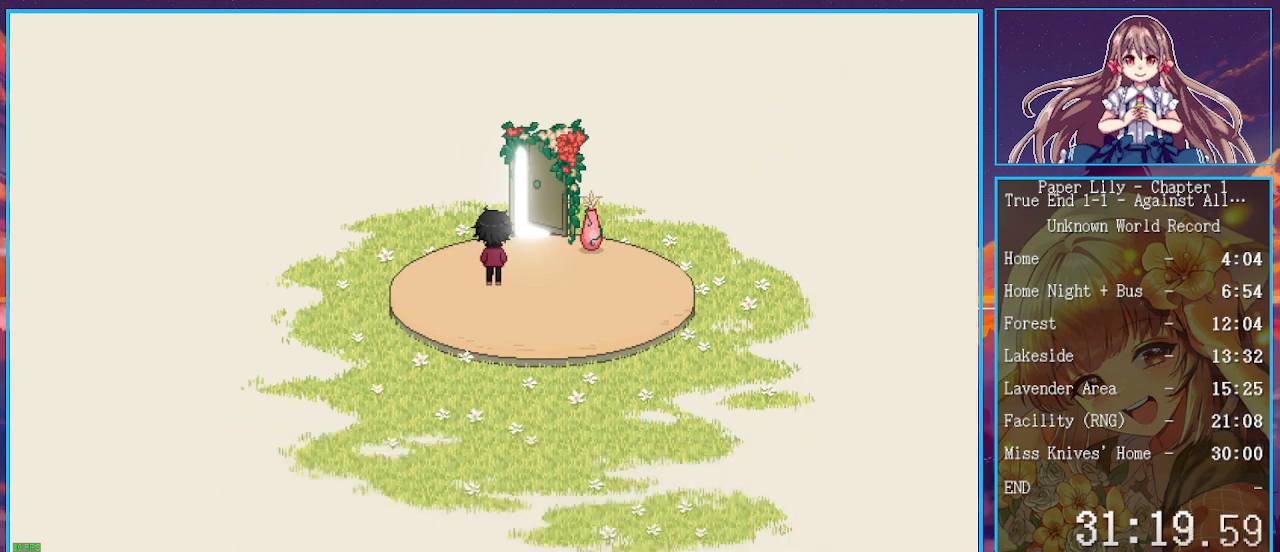
{"keys": ["x"], "events": []}
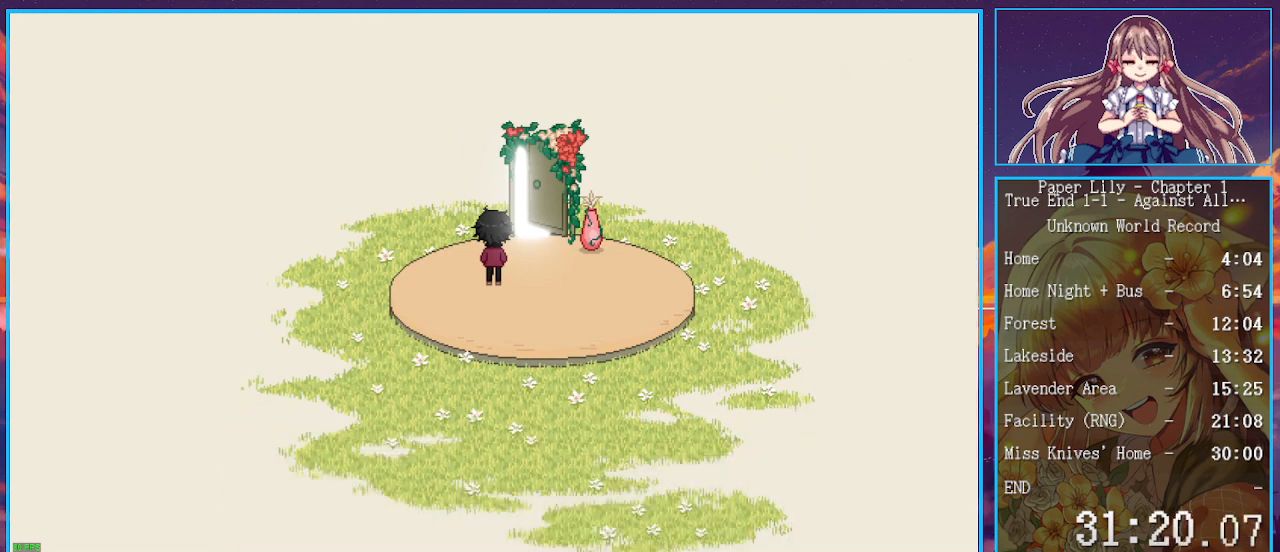
{"keys": ["x"], "events": []}
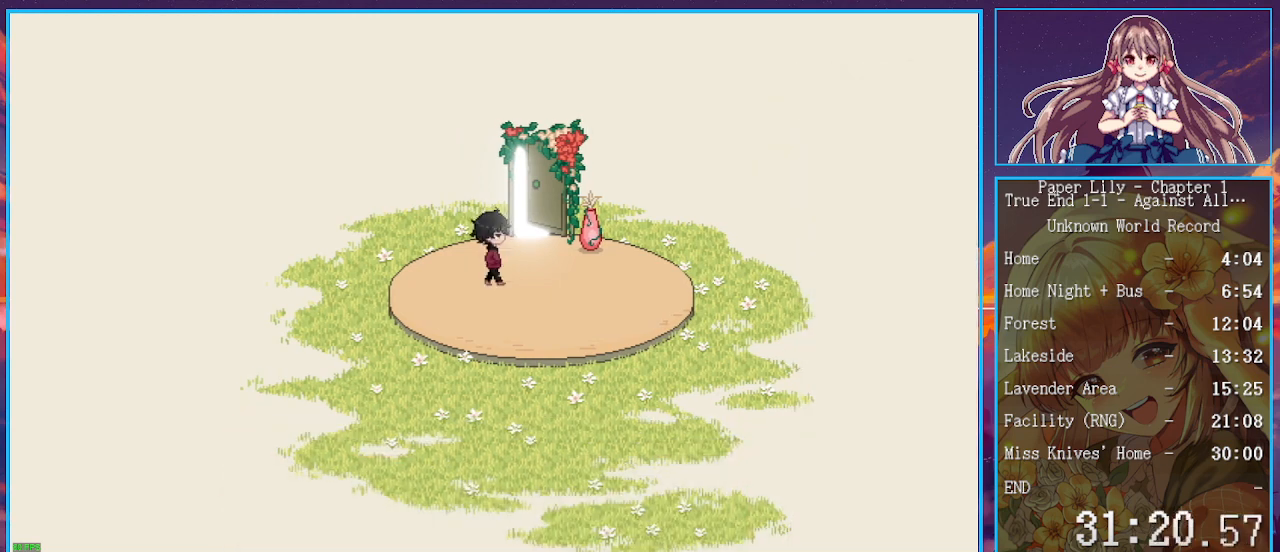
{"keys": ["x"], "events": []}
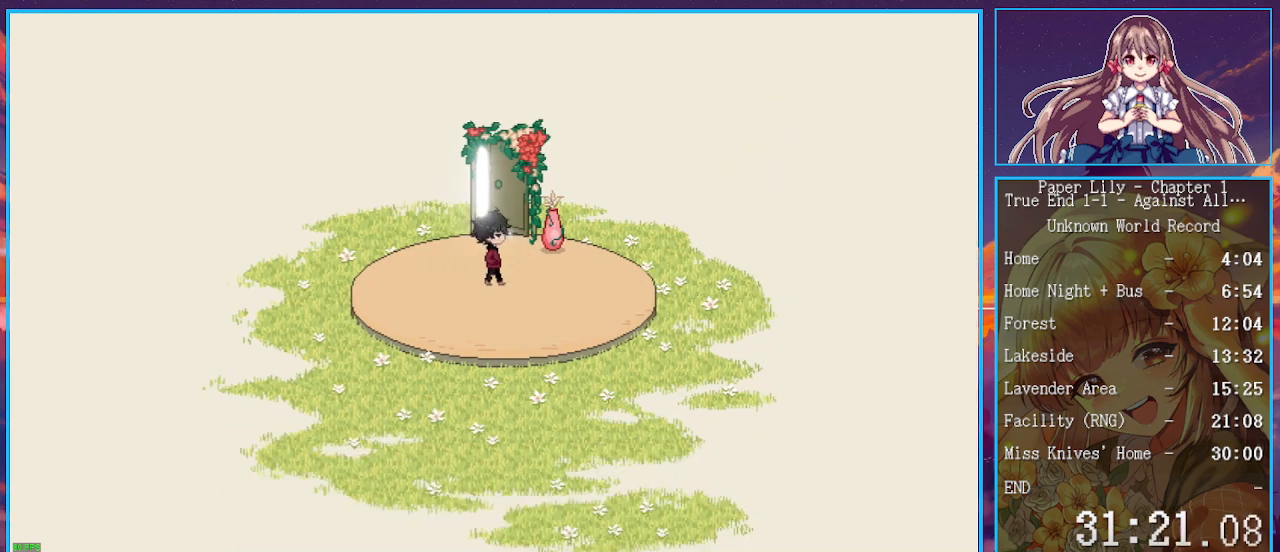
{"keys": ["x"], "events": []}
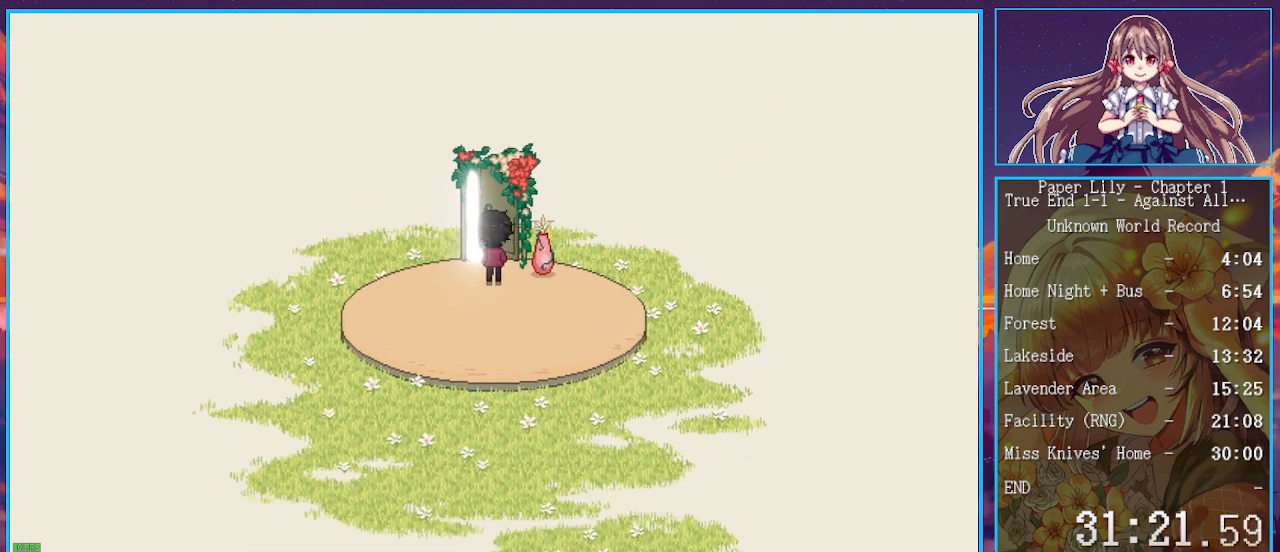
{"keys": ["x"], "events": []}
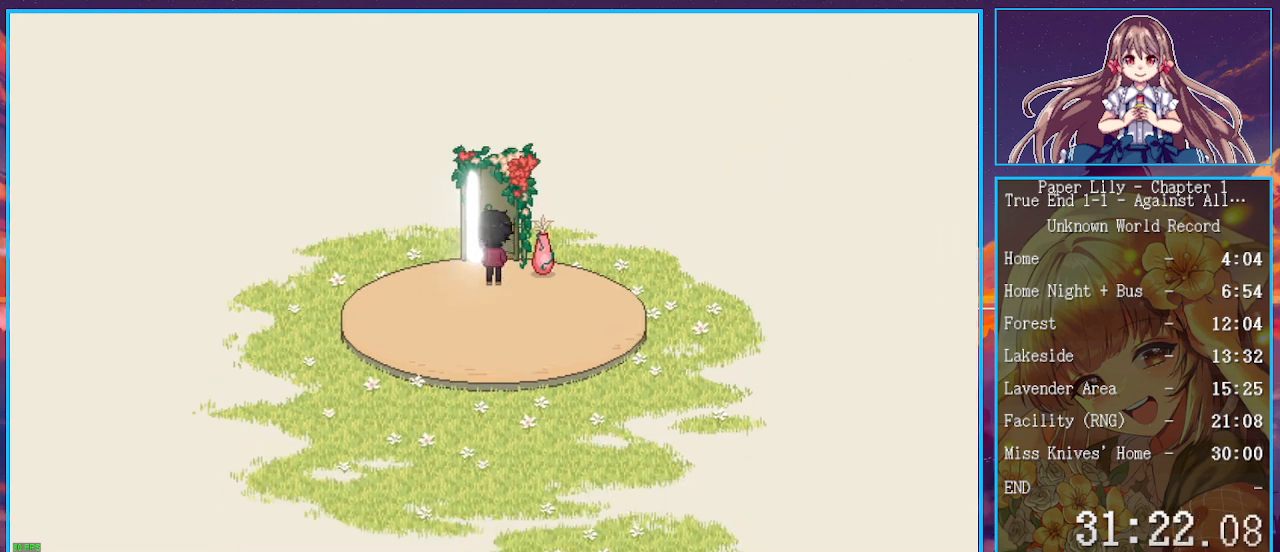
{"keys": ["x"], "events": []}
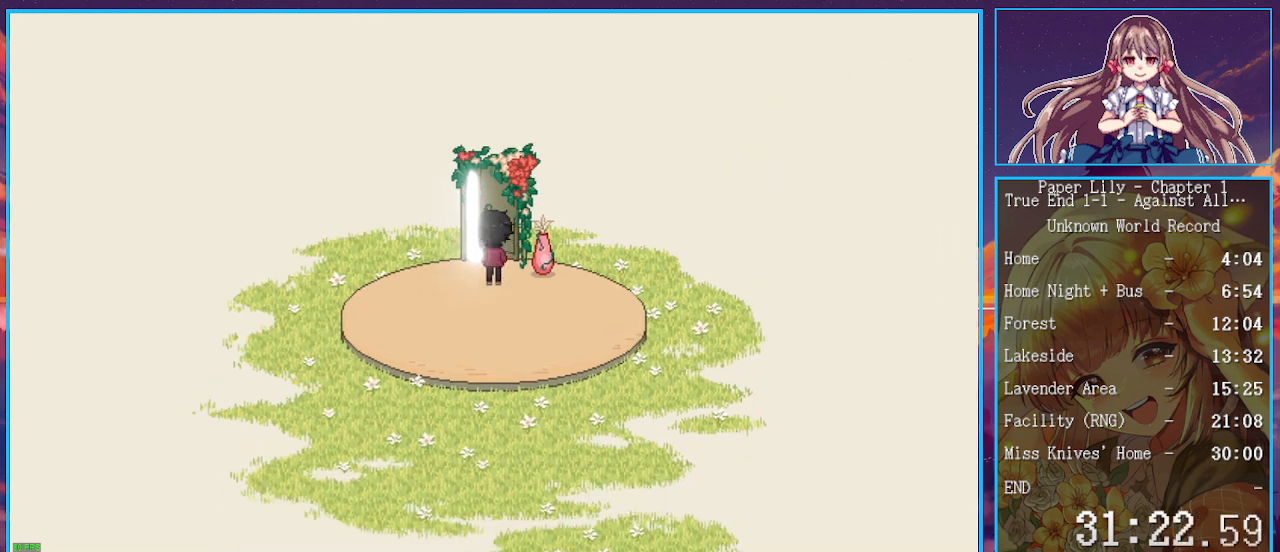
{"keys": ["x"], "events": []}
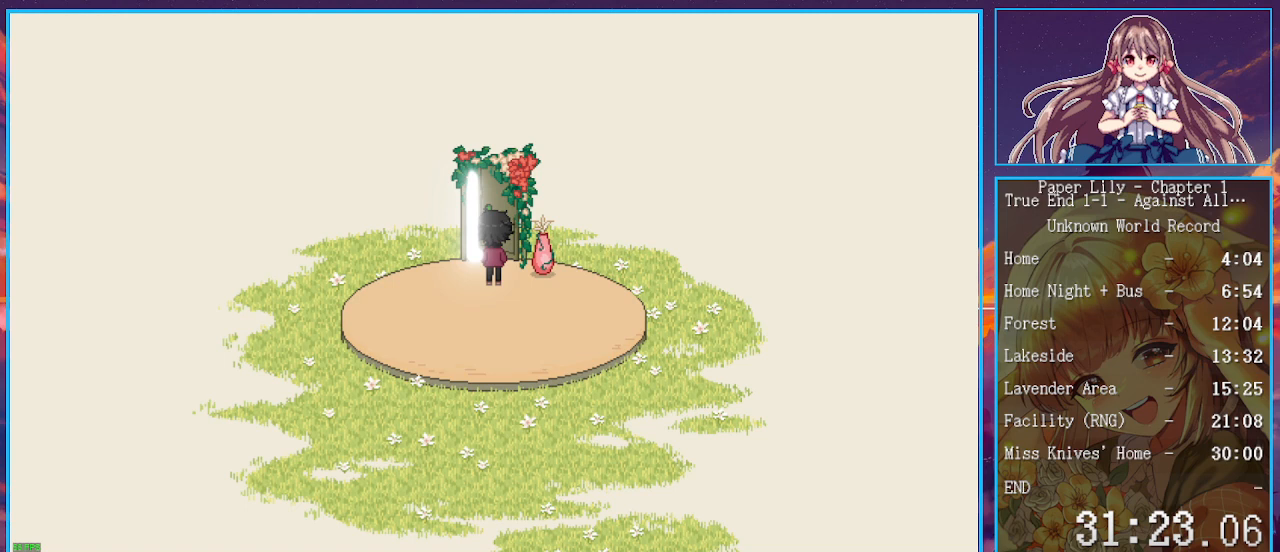
{"keys": ["x"], "events": []}
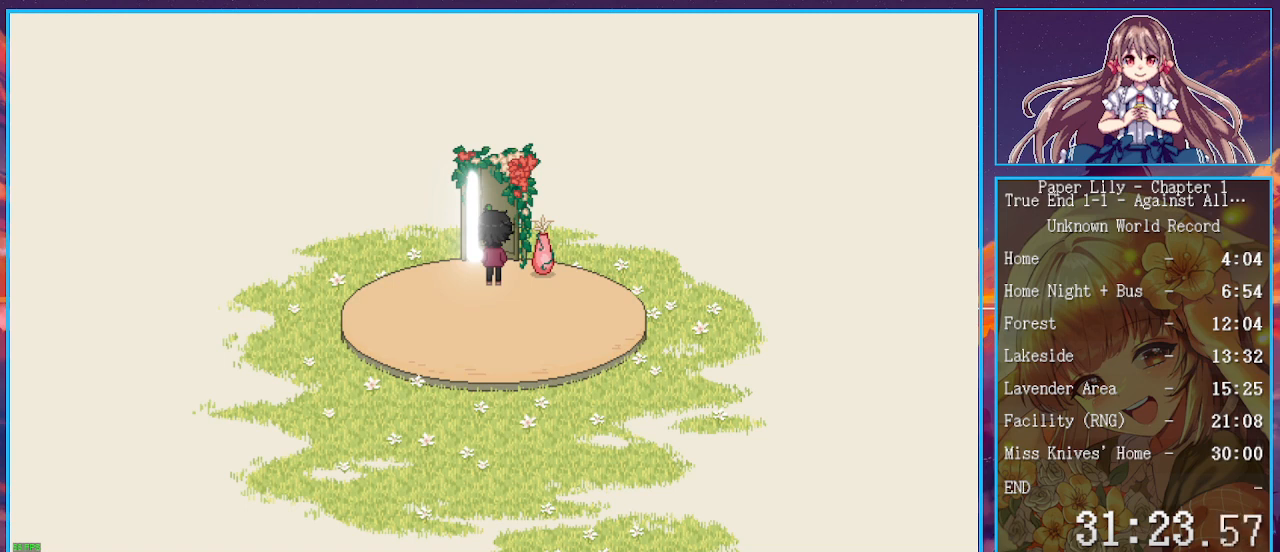
{"keys": ["x"], "events": []}
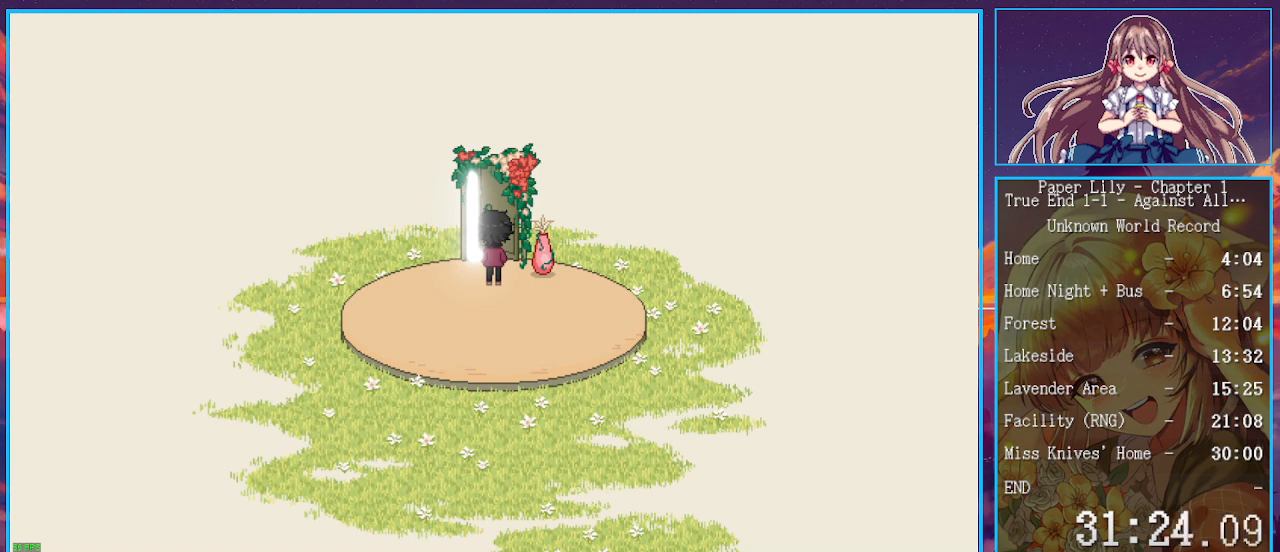
{"keys": ["x"], "events": []}
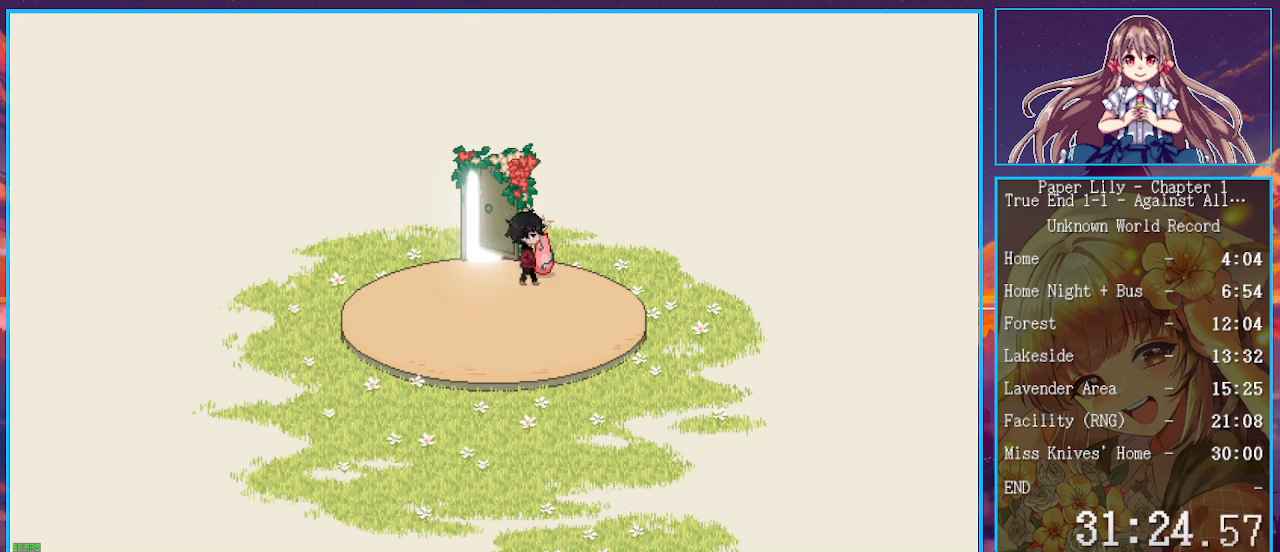
{"keys": ["x"], "events": []}
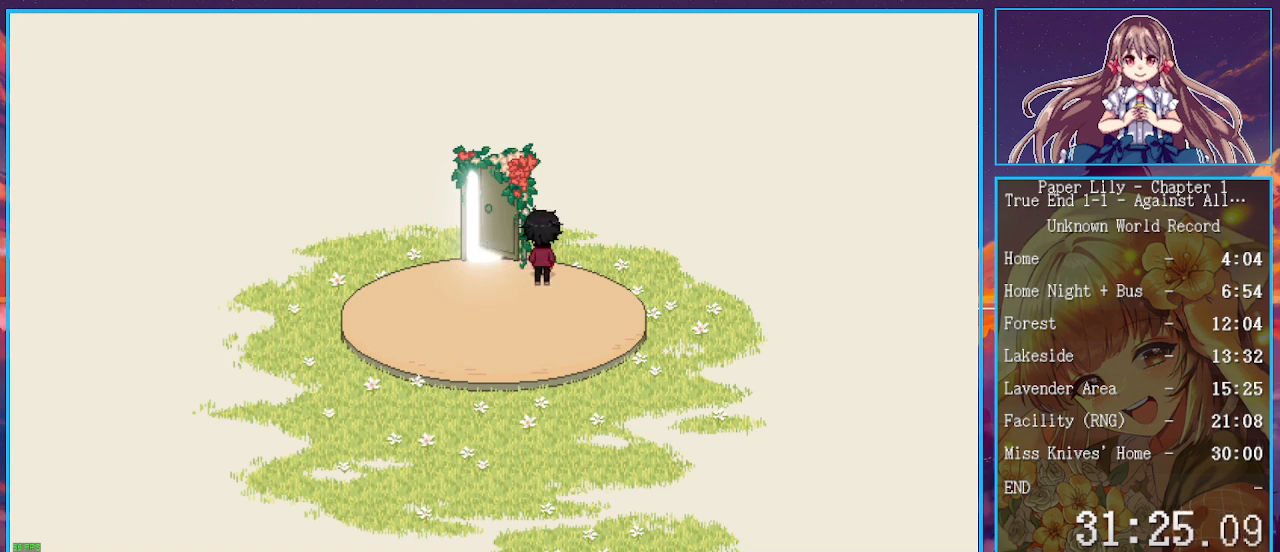
{"keys": ["x"], "events": []}
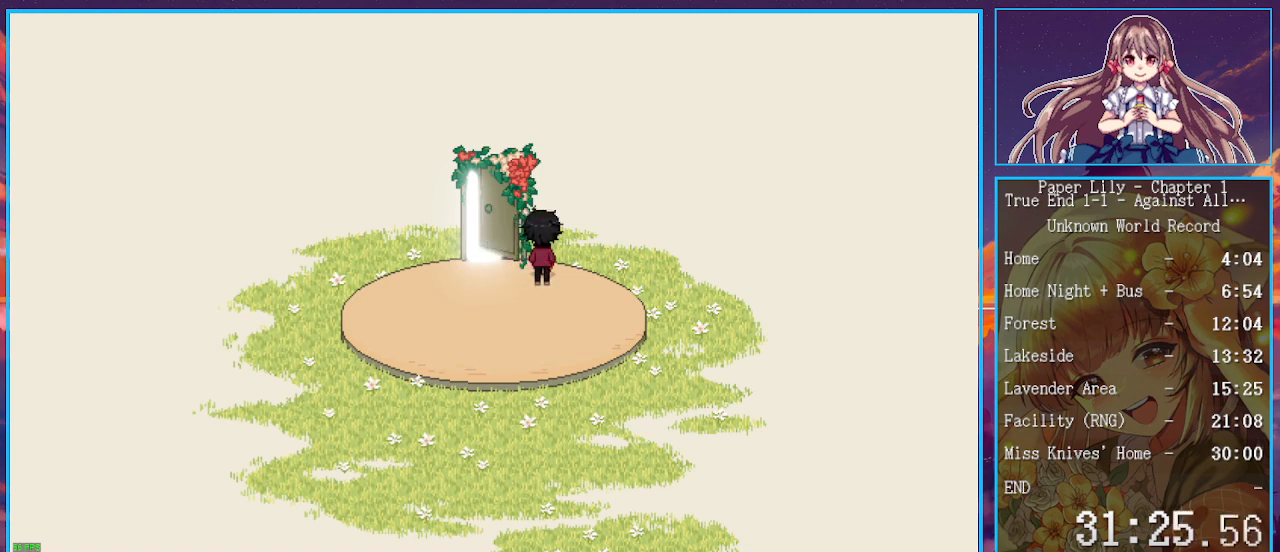
{"keys": ["x"], "events": []}
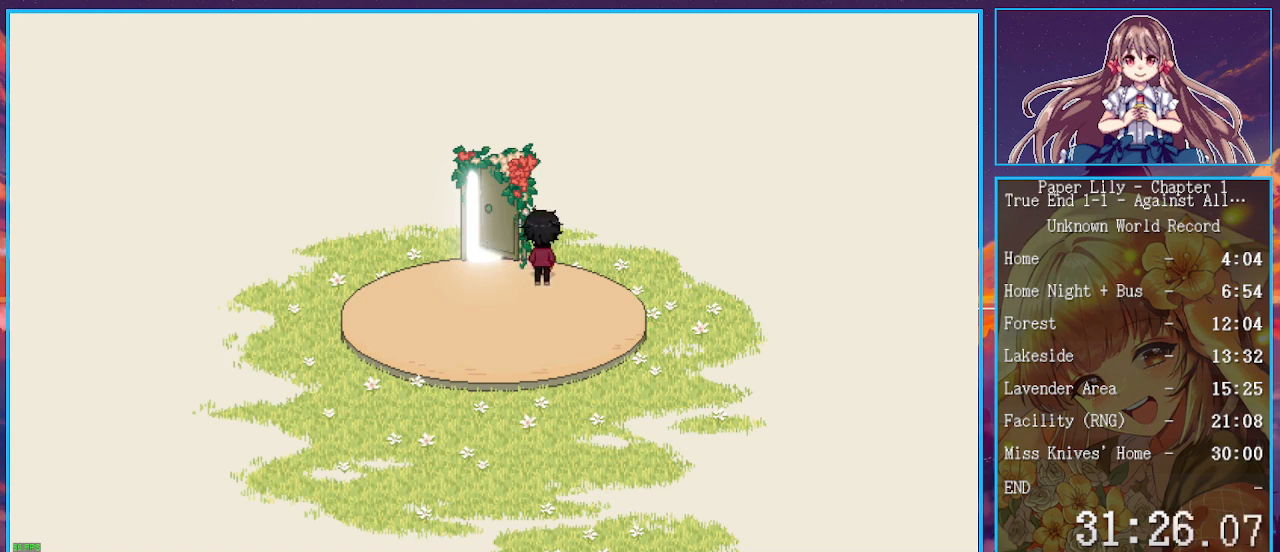
{"keys": ["x"], "events": [[433, "1", "down"], [500, "1", "up"]]}
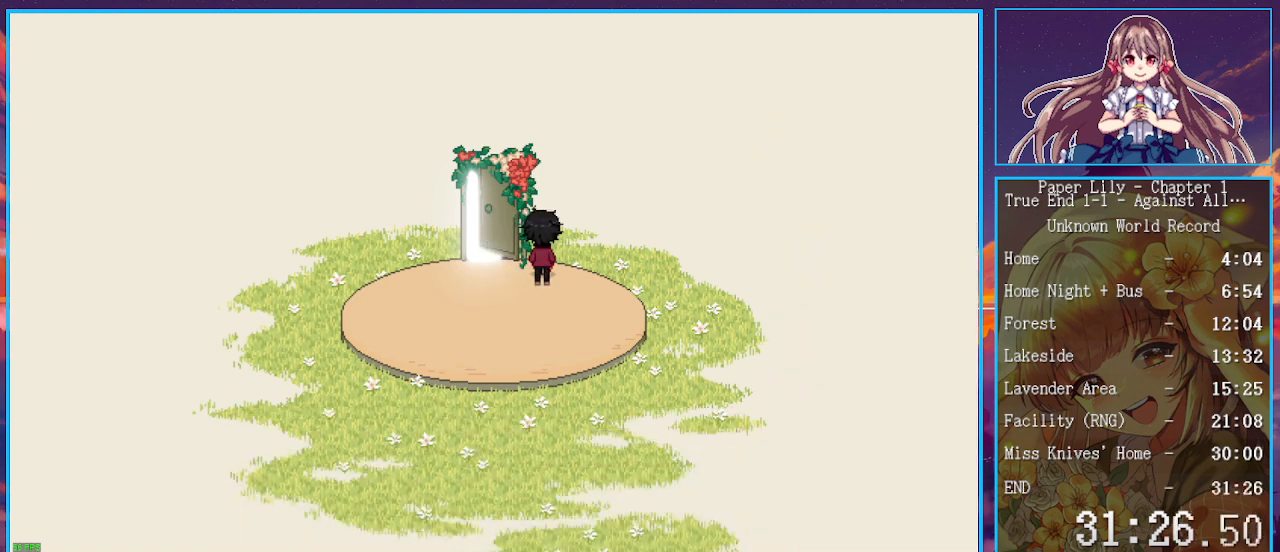
{"keys": ["x"], "events": []}
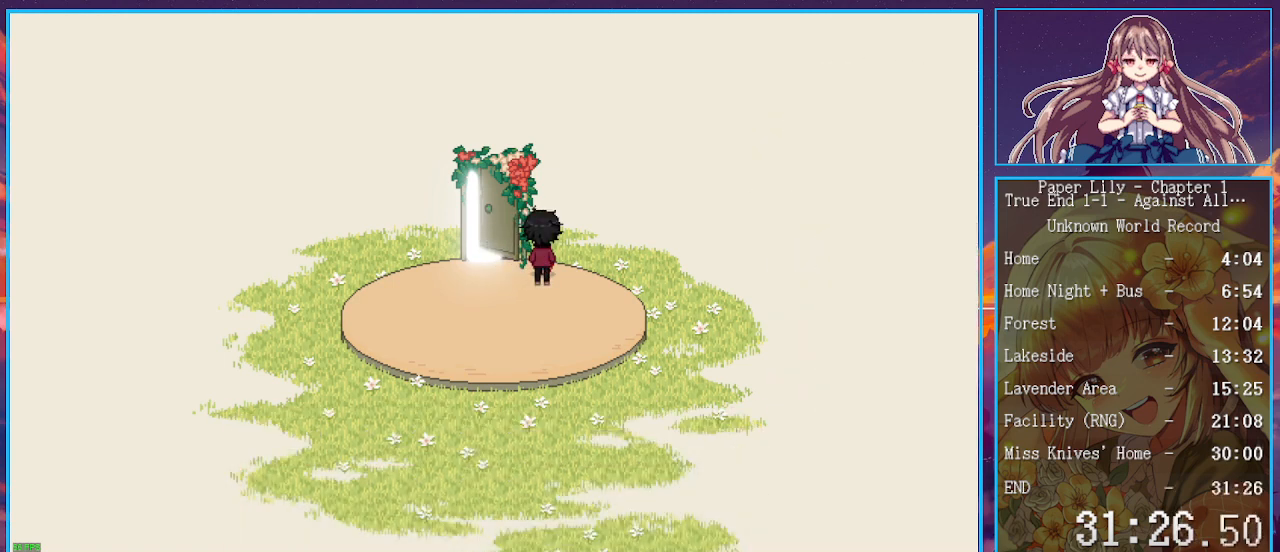
{"keys": [], "events": [[233, "x", "up"]]}